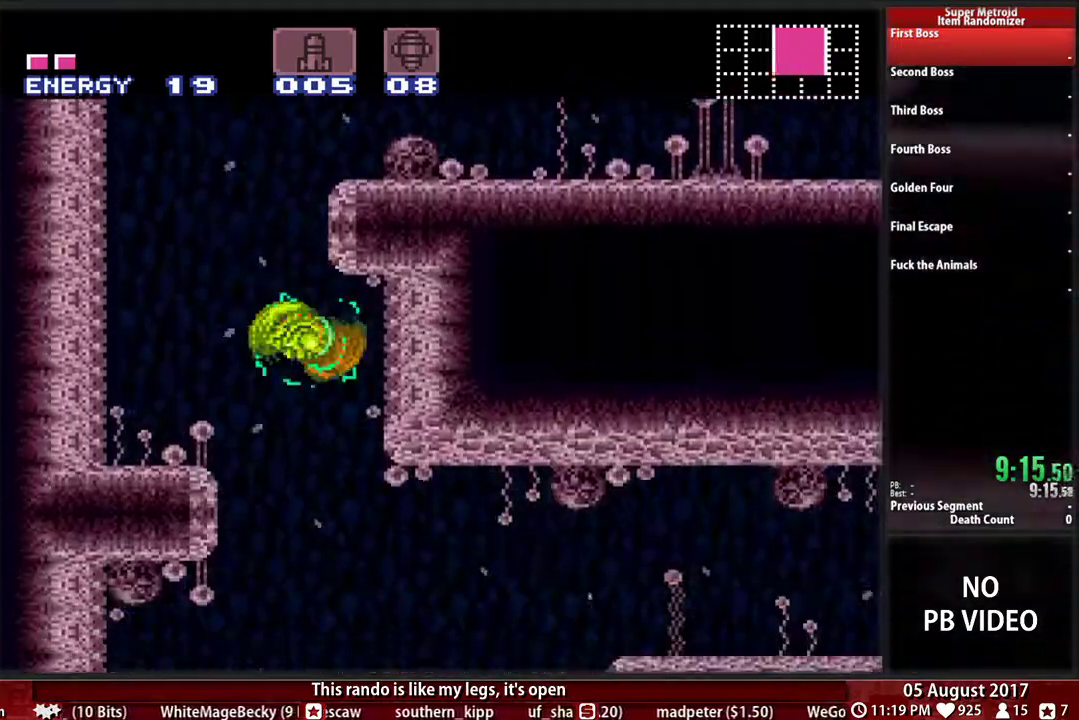
Gameplay with a controller (Nintendo layout); each line is a JSON object with the inputs held at the frame after it. "events" lists button and stick changes between this image and that frame as [ms after this image, input, new state], when the widget could be followed in between. Not read: L3 R1 R3 SELECT START.
{"buttons": ["B", "L1", "DPAD_LEFT"], "events": [[17, "B", "down"], [17, "DPAD_RIGHT", "up"], [50, "Y", "down"], [67, "DPAD_LEFT", "down"], [350, "Y", "up"], [483, "L1", "down"]]}
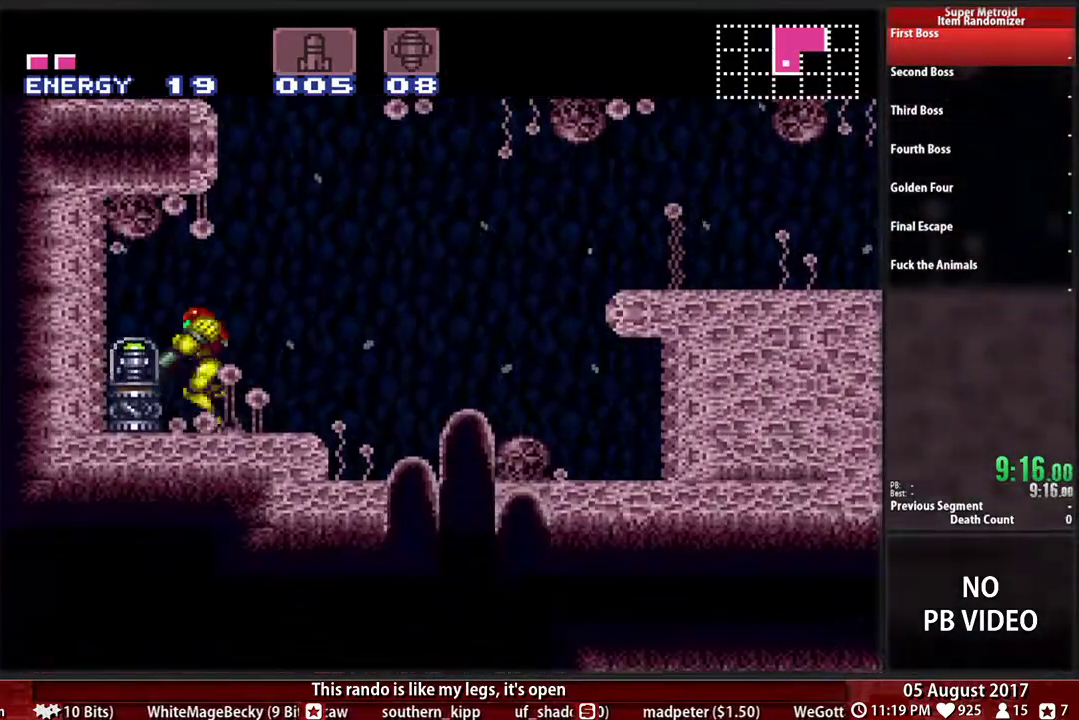
{"buttons": ["B", "L1", "DPAD_LEFT"], "events": []}
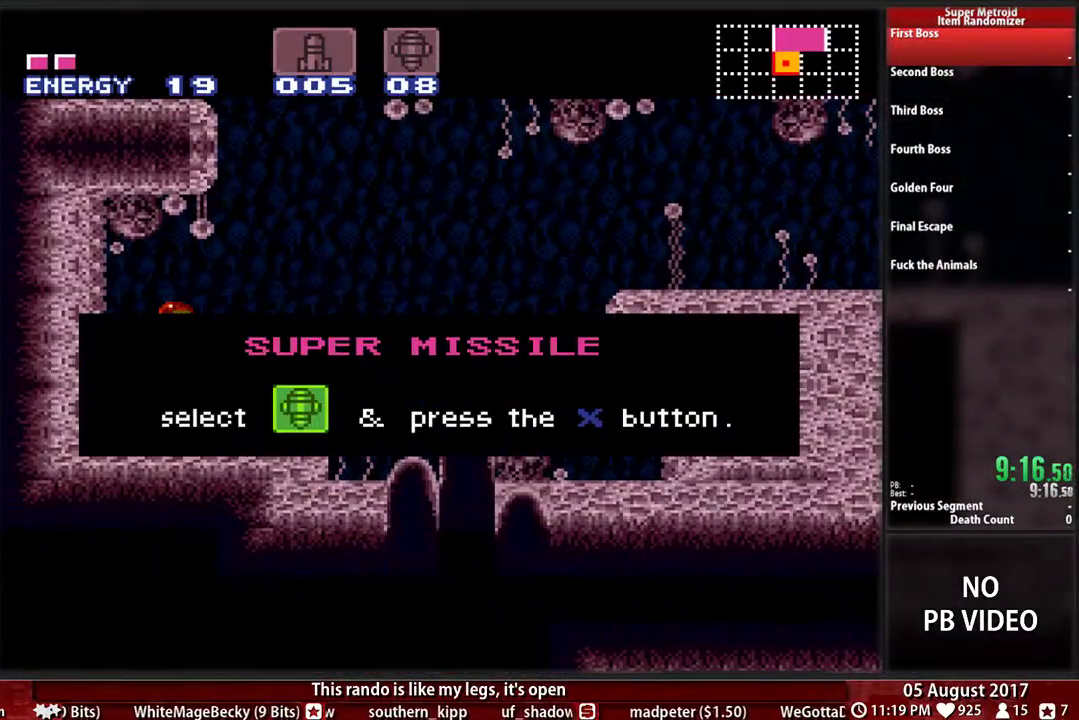
{"buttons": [], "events": [[300, "B", "up"], [367, "DPAD_LEFT", "up"], [367, "L1", "up"]]}
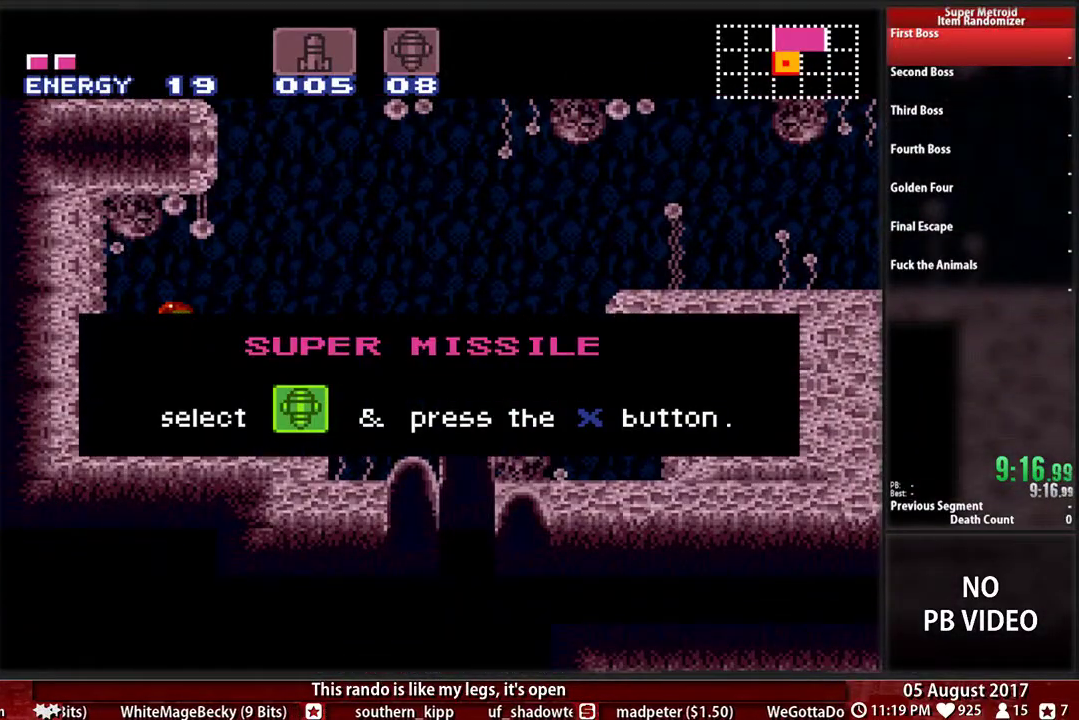
{"buttons": [], "events": []}
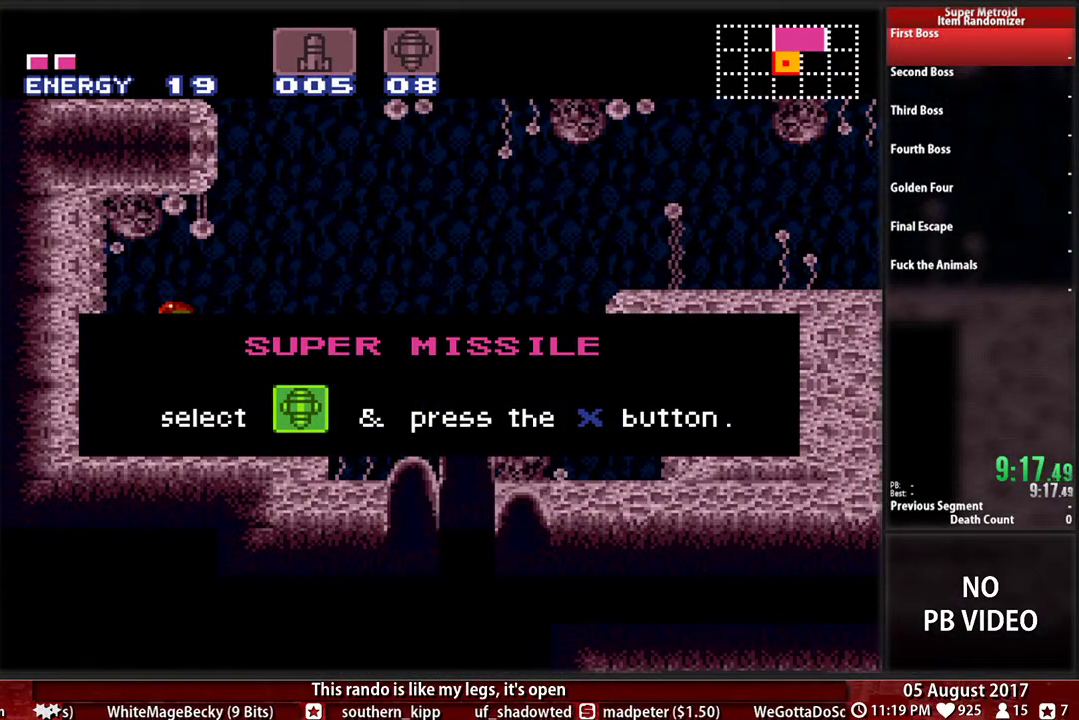
{"buttons": ["B", "DPAD_RIGHT"], "events": [[167, "DPAD_RIGHT", "down"], [350, "B", "down"]]}
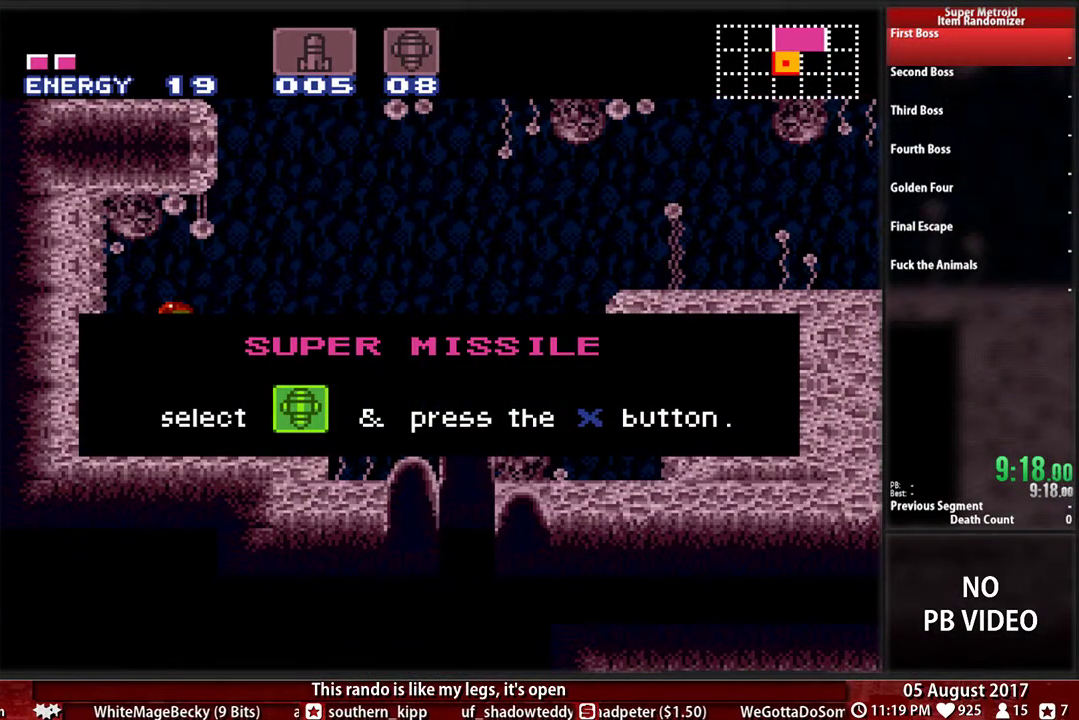
{"buttons": ["DPAD_RIGHT"], "events": [[383, "B", "up"]]}
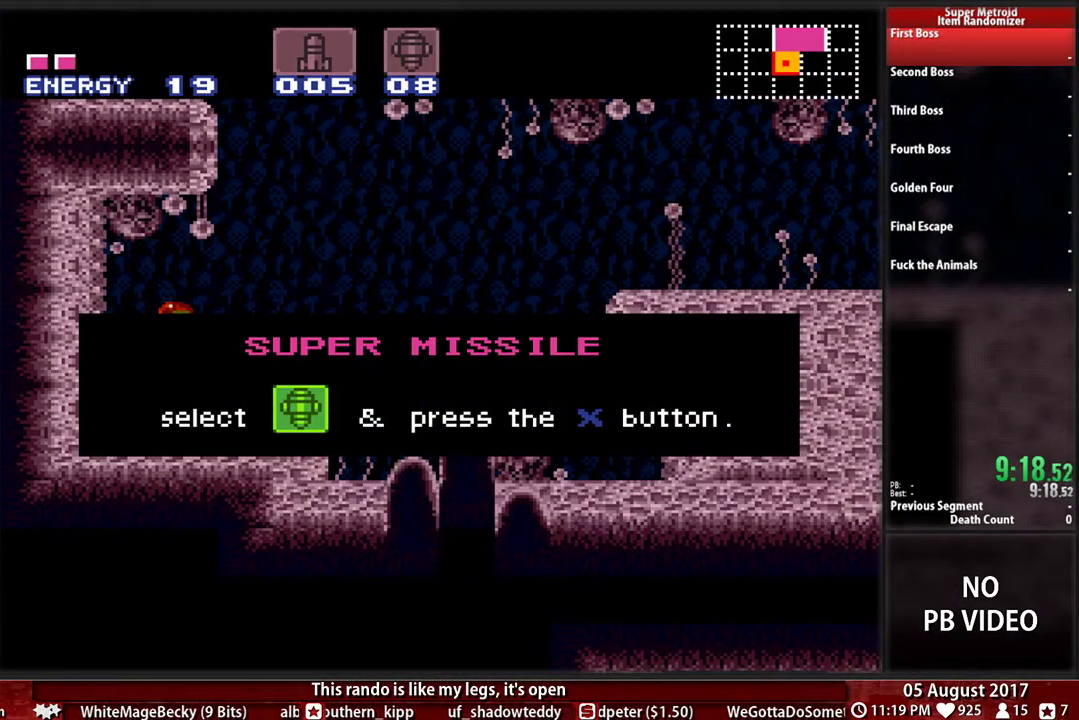
{"buttons": ["B", "DPAD_RIGHT"], "events": [[17, "DPAD_RIGHT", "up"], [200, "DPAD_RIGHT", "down"], [233, "B", "down"]]}
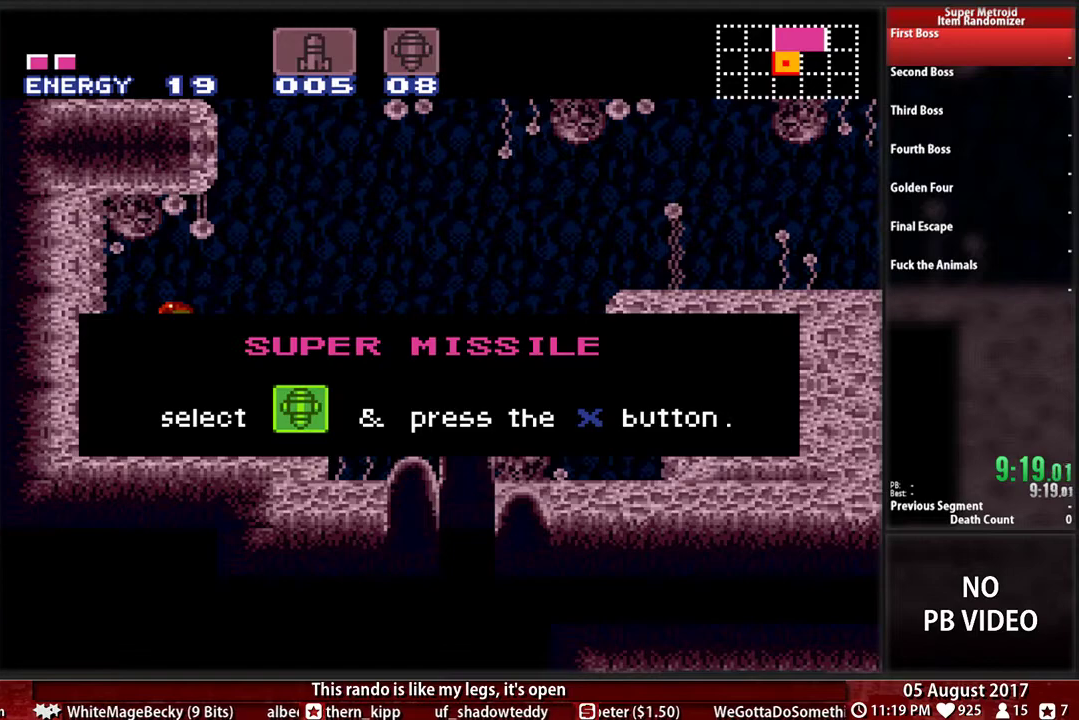
{"buttons": ["B", "DPAD_RIGHT"], "events": []}
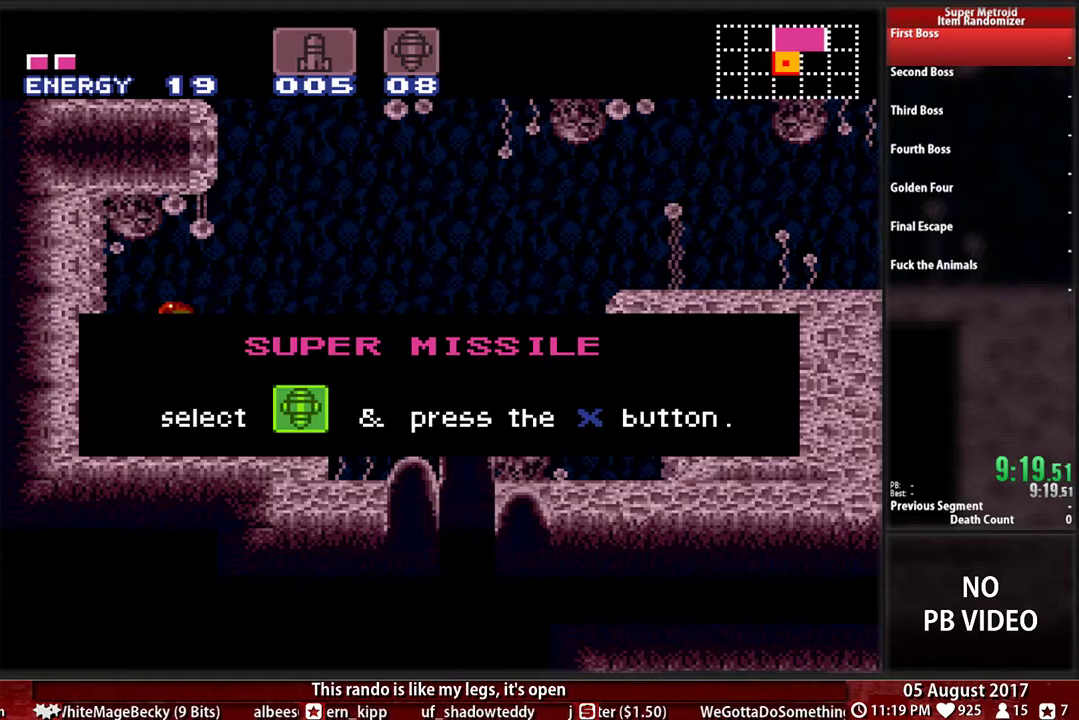
{"buttons": ["B", "DPAD_RIGHT"], "events": []}
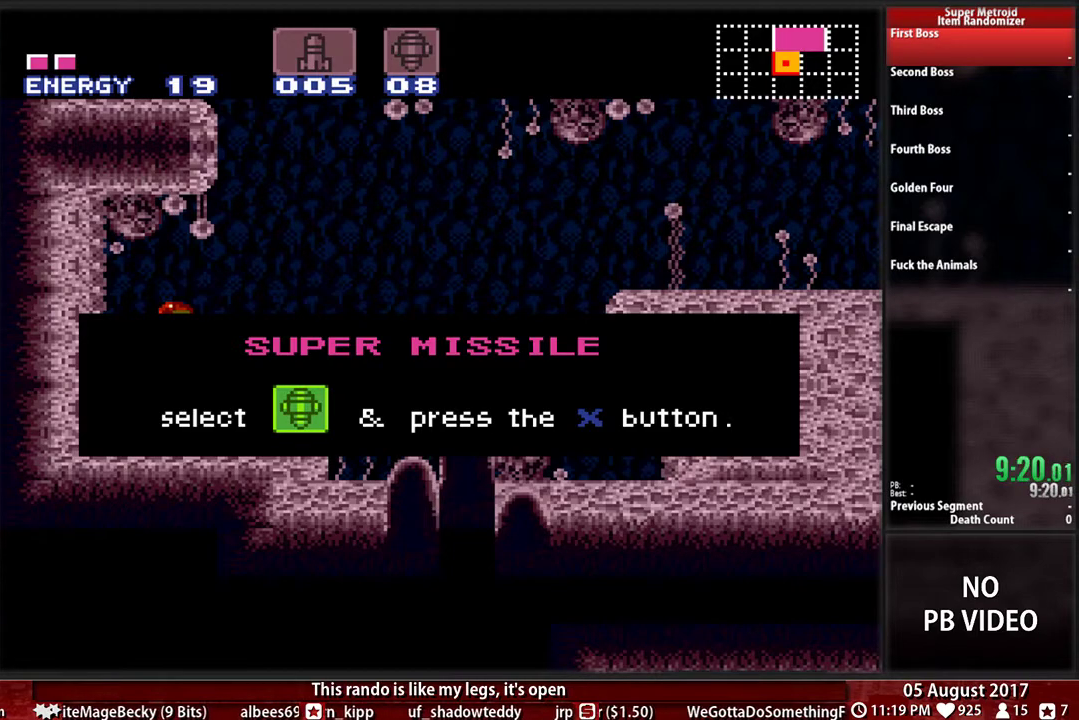
{"buttons": ["B", "DPAD_RIGHT"], "events": []}
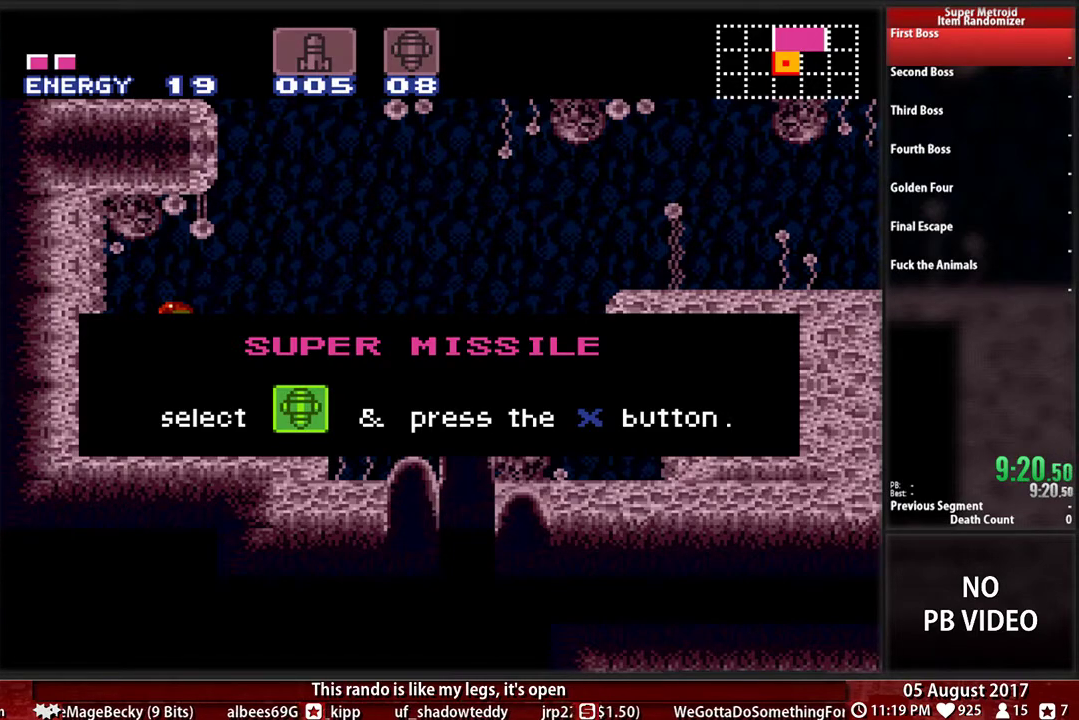
{"buttons": ["B", "DPAD_RIGHT"], "events": []}
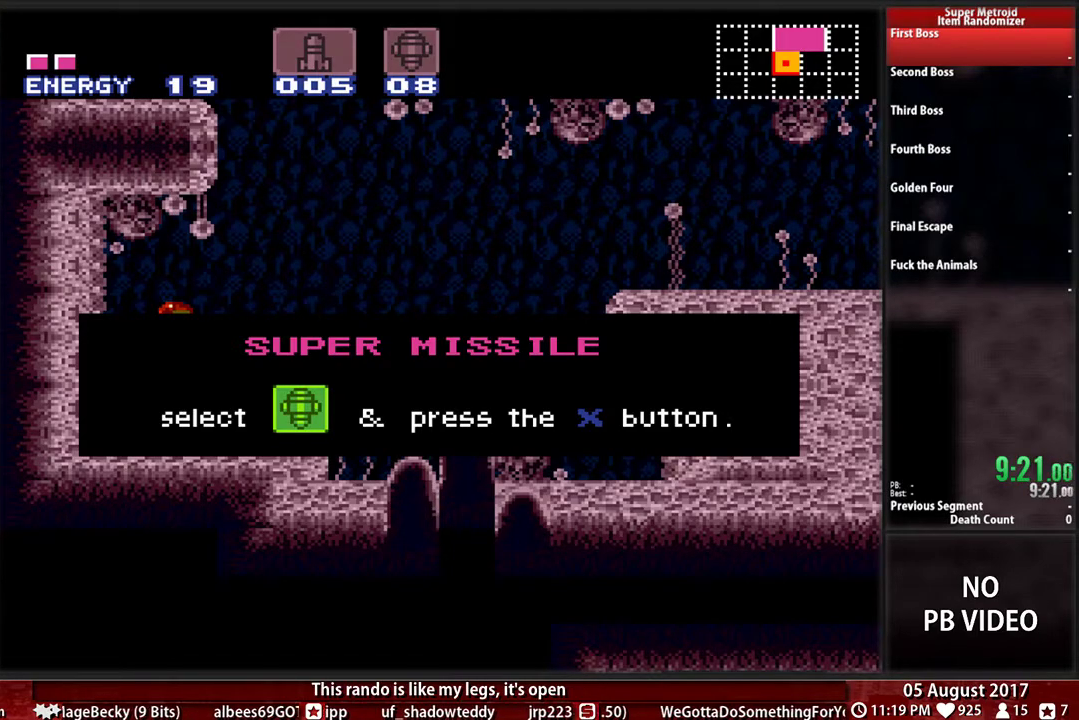
{"buttons": ["B", "DPAD_RIGHT"], "events": []}